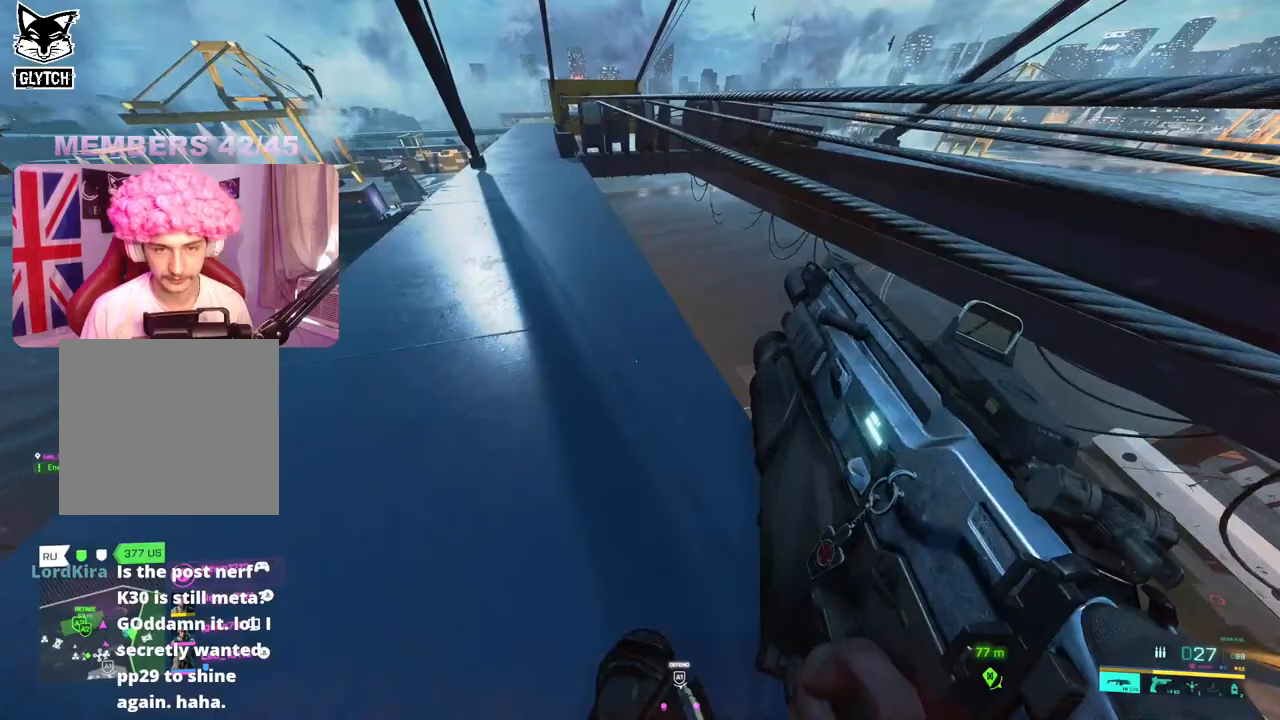
Gameplay with a controller (Xbox layout); each line is a JSON object with the inputs held at the frame after it. "events" lists button and stick changes between this image and that frame as [ms after this image, input, new state], when the widget could be followed in between.
{"buttons": [], "left_stick": "up", "right_stick": "down-right", "events": [[200, "right_stick", "center"], [383, "right_stick", "down-right"]]}
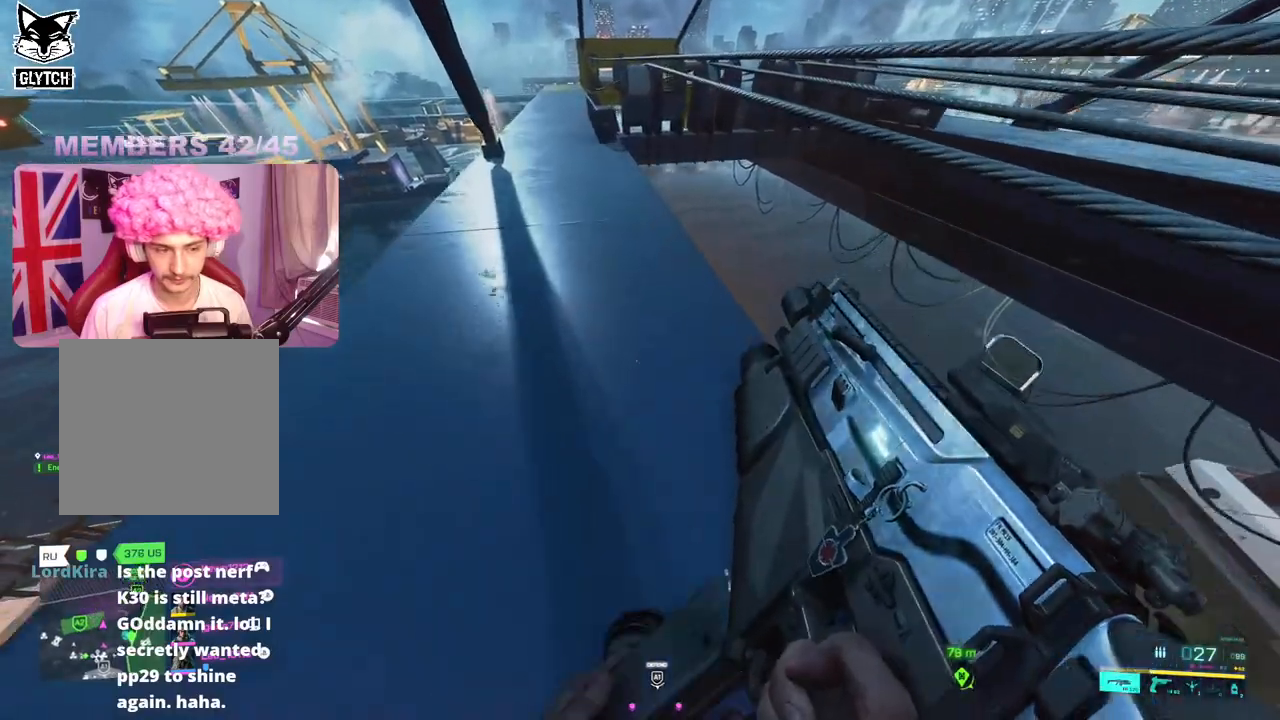
{"buttons": [], "left_stick": "up", "right_stick": "center", "events": [[333, "right_stick", "down"], [450, "right_stick", "center"]]}
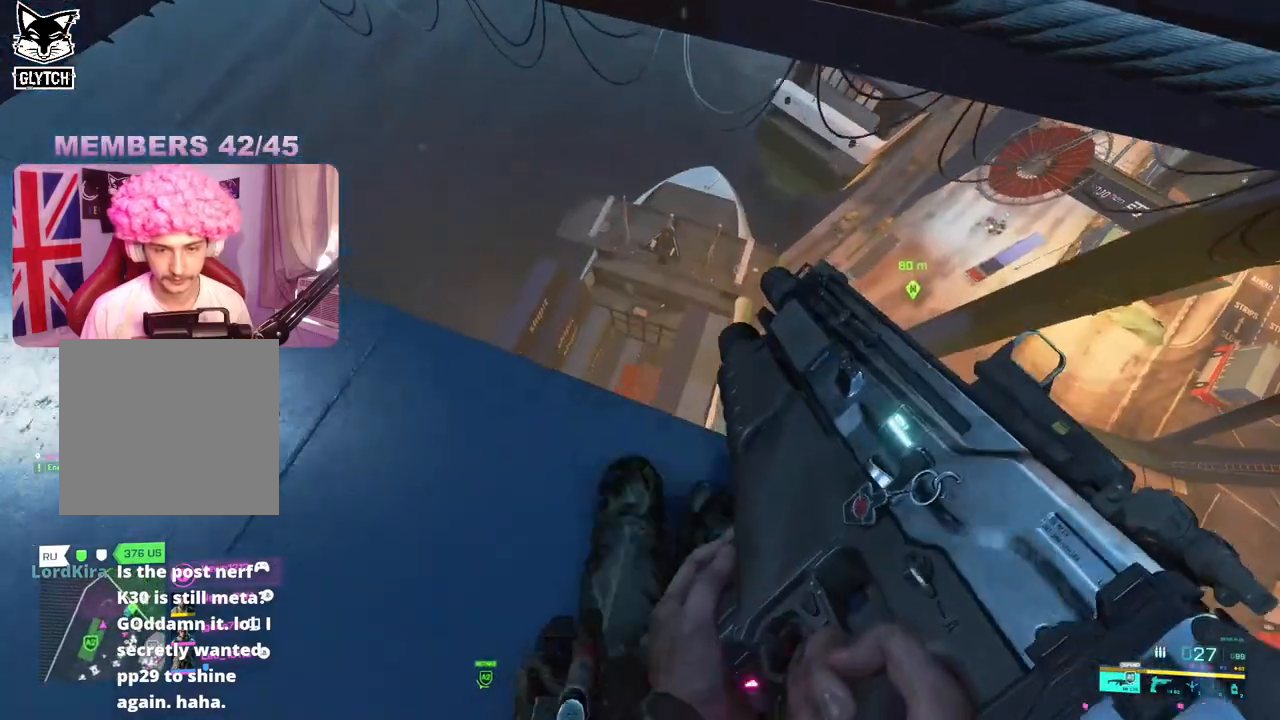
{"buttons": [], "left_stick": "up", "right_stick": "right", "events": [[283, "right_stick", "right"]]}
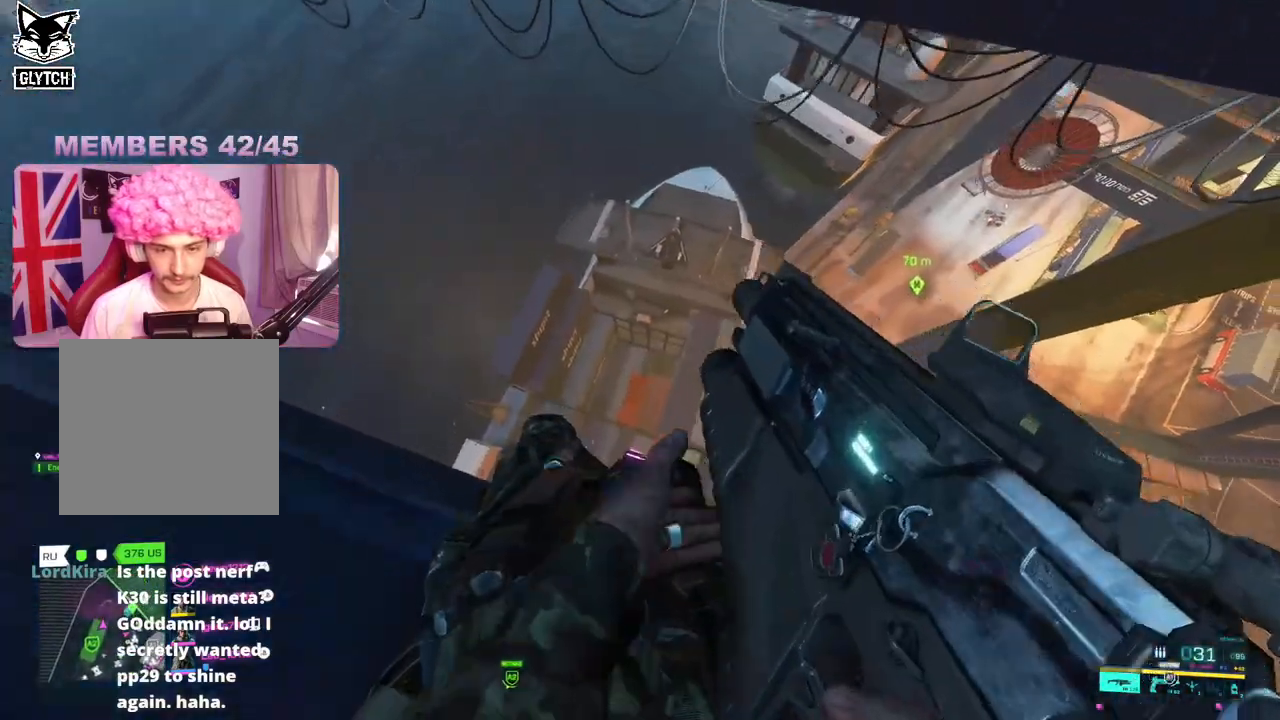
{"buttons": ["A"], "left_stick": "up", "right_stick": "center", "events": [[317, "right_stick", "center"], [433, "A", "down"]]}
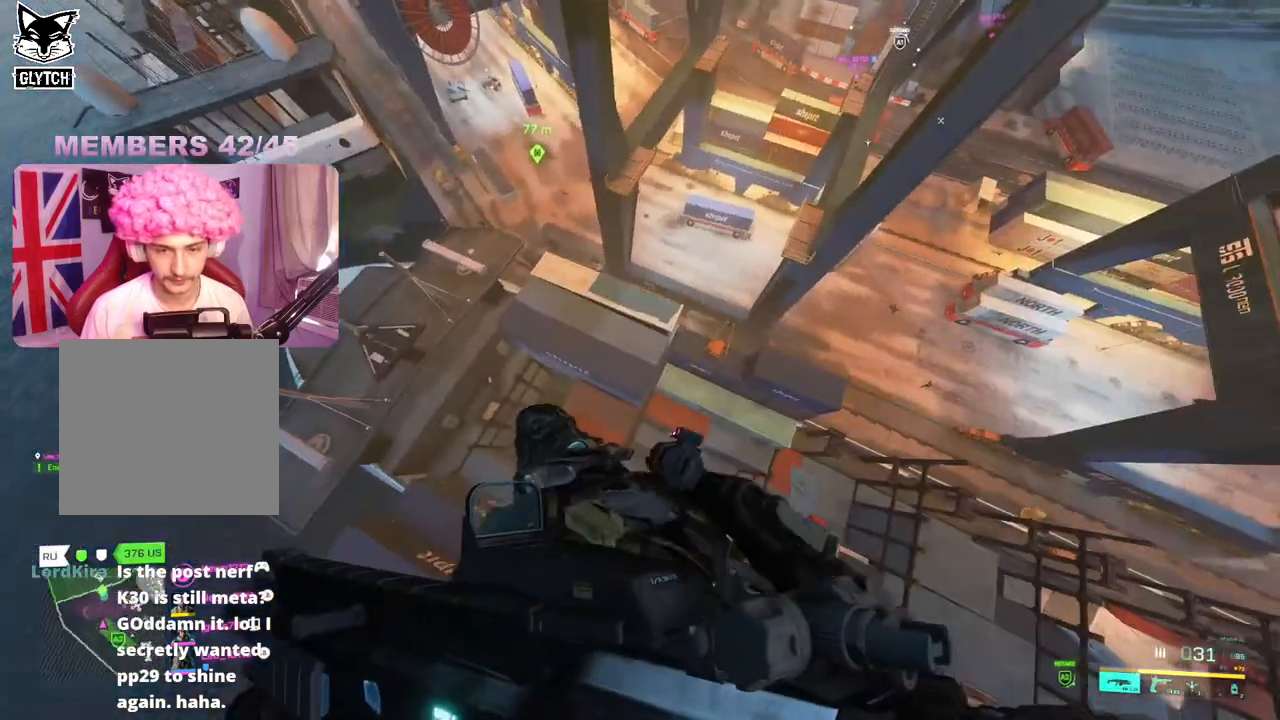
{"buttons": [], "left_stick": "up", "right_stick": "center", "events": [[33, "A", "up"], [83, "A", "down"], [150, "A", "up"], [200, "A", "down"], [300, "A", "up"]]}
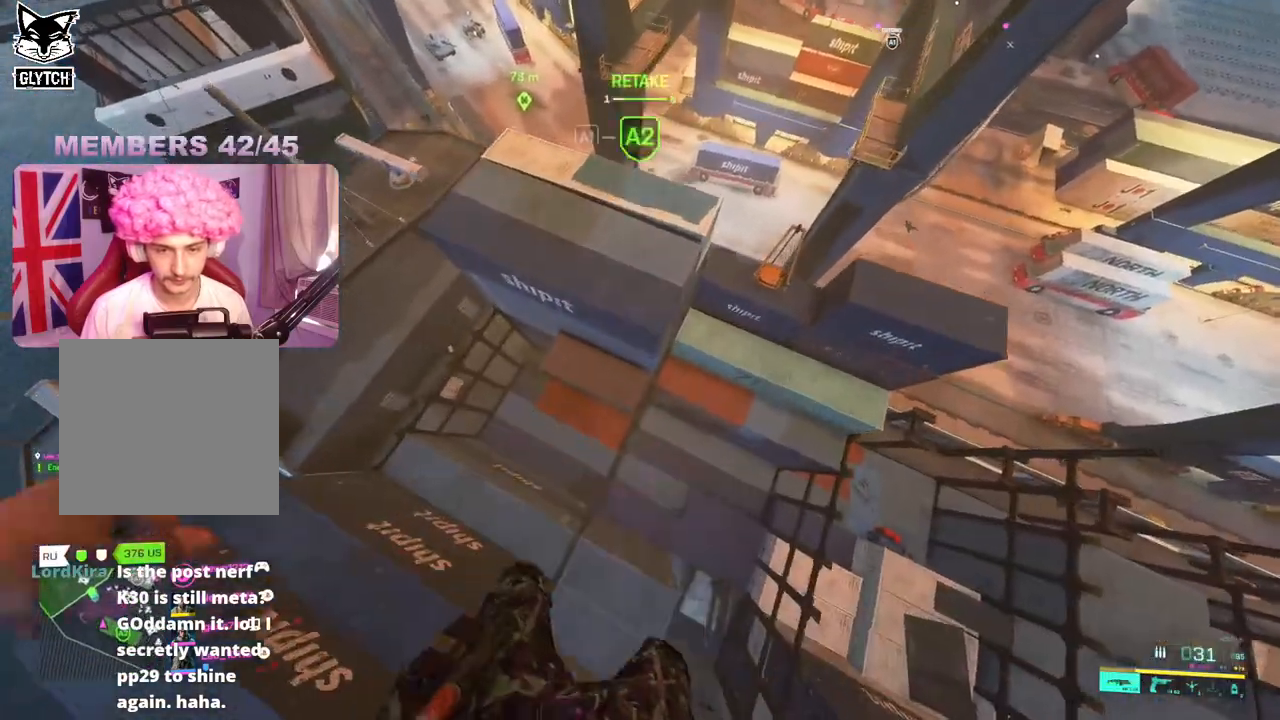
{"buttons": [], "left_stick": "up-left", "right_stick": "center", "events": [[450, "left_stick", "up-left"]]}
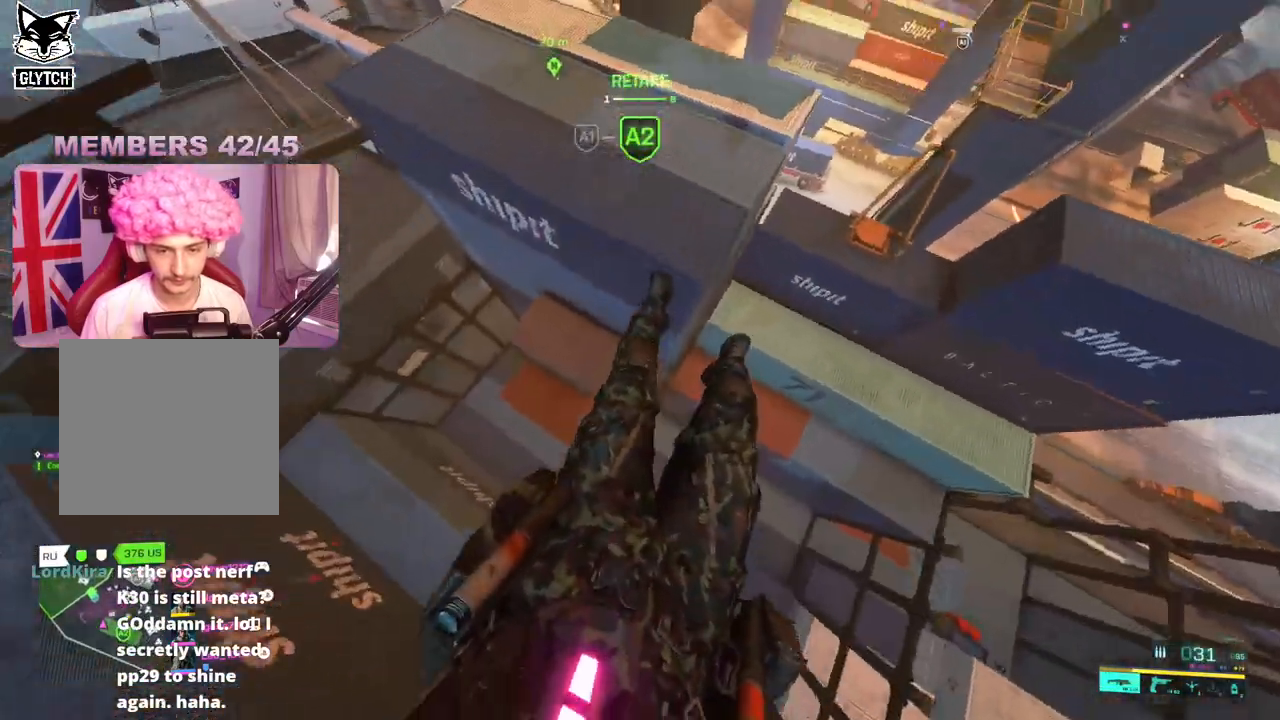
{"buttons": [], "left_stick": "up-left", "right_stick": "up-right", "events": [[300, "right_stick", "up"], [433, "right_stick", "up-right"]]}
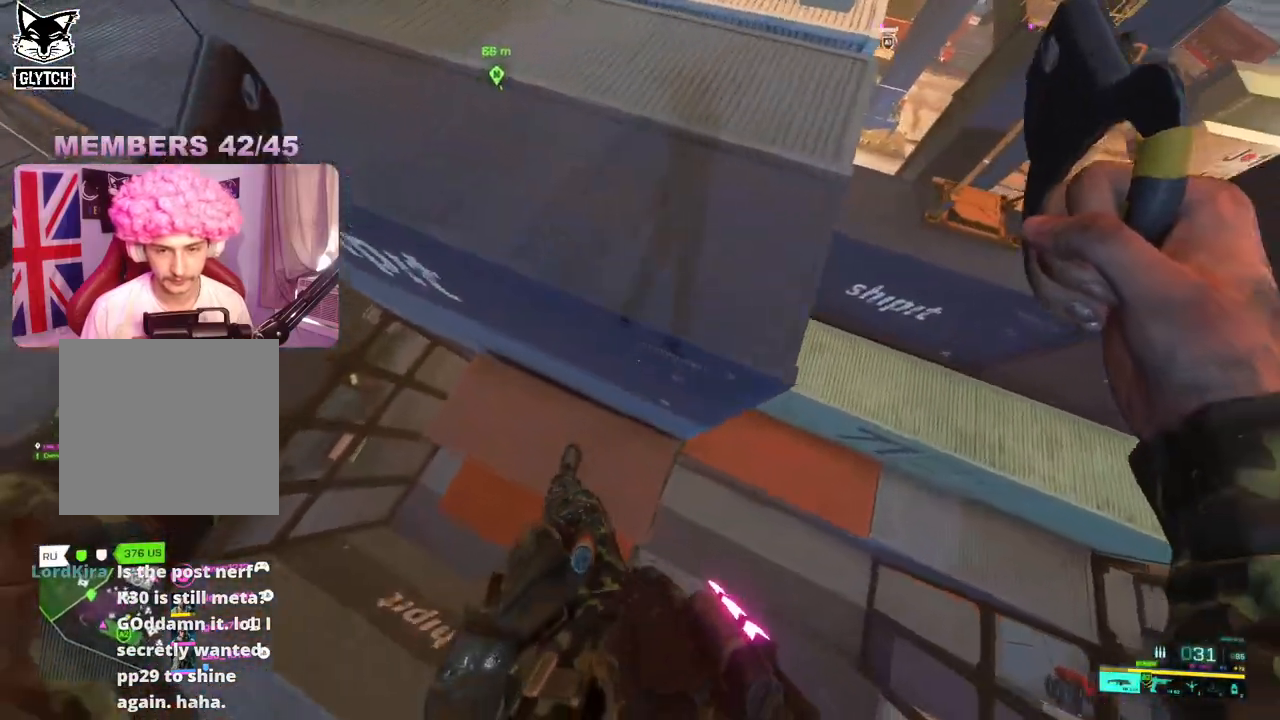
{"buttons": [], "left_stick": "left", "right_stick": "right", "events": [[283, "right_stick", "right"], [350, "left_stick", "left"]]}
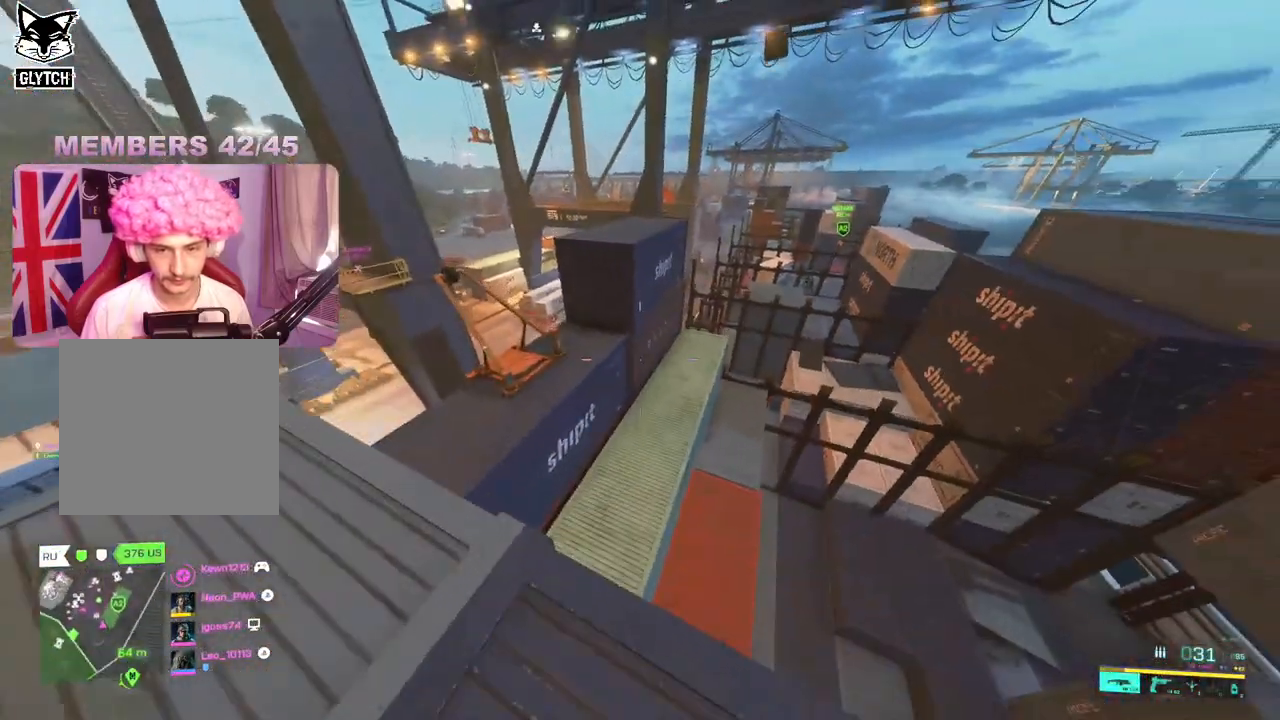
{"buttons": [], "left_stick": "up-left", "right_stick": "right", "events": [[367, "left_stick", "up-left"]]}
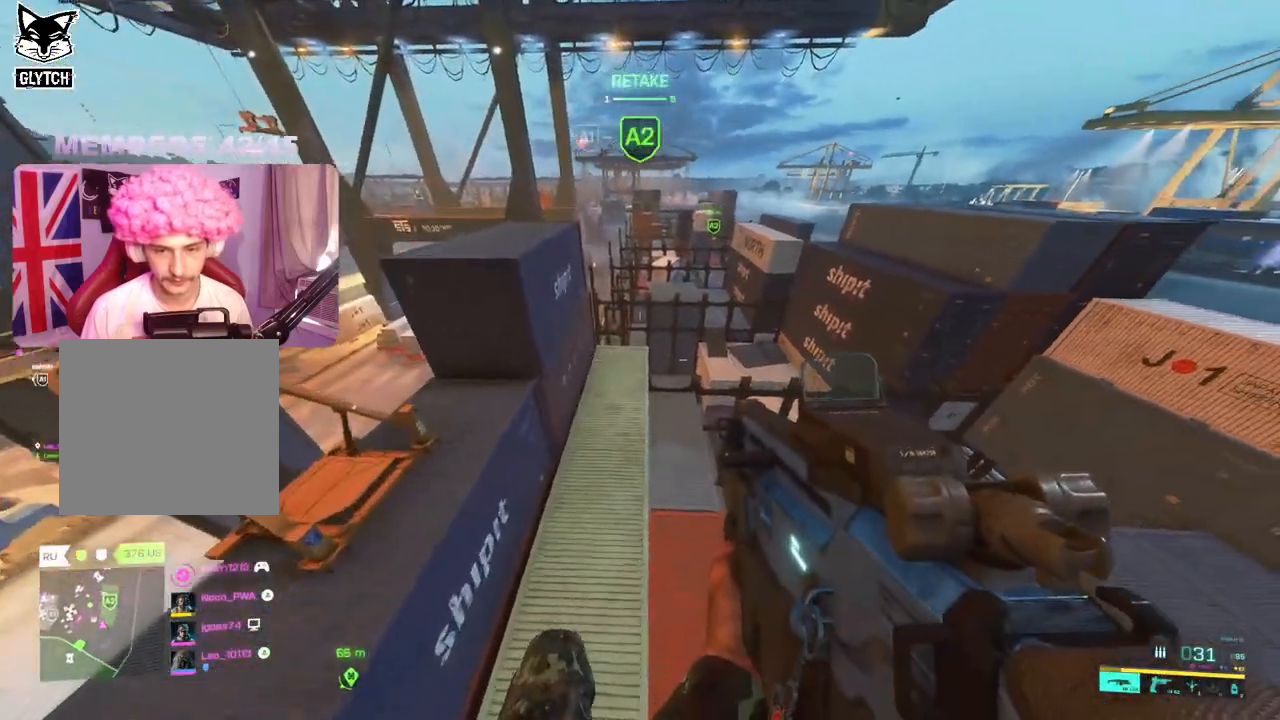
{"buttons": [], "left_stick": "up-left", "right_stick": "up-right", "events": [[133, "right_stick", "up-right"], [200, "L3", "down"], [283, "L3", "up"]]}
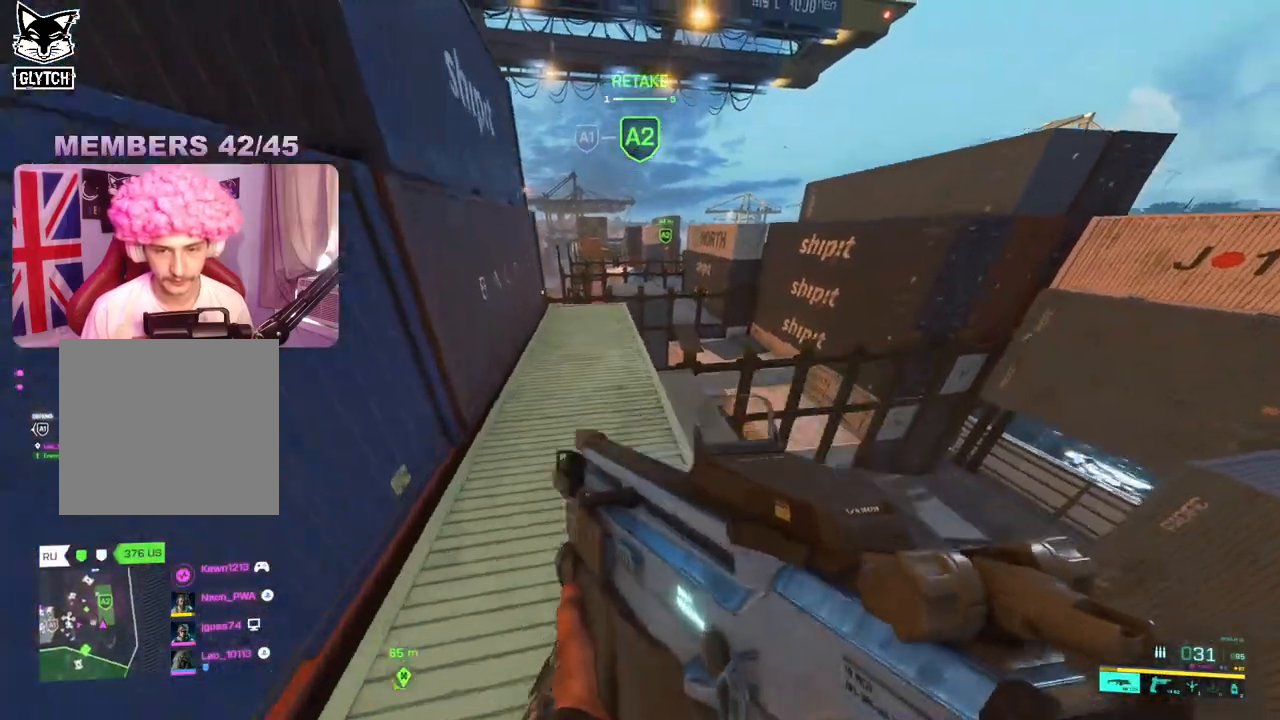
{"buttons": [], "left_stick": "up-left", "right_stick": "center", "events": [[33, "right_stick", "center"], [183, "right_stick", "right"], [483, "right_stick", "center"]]}
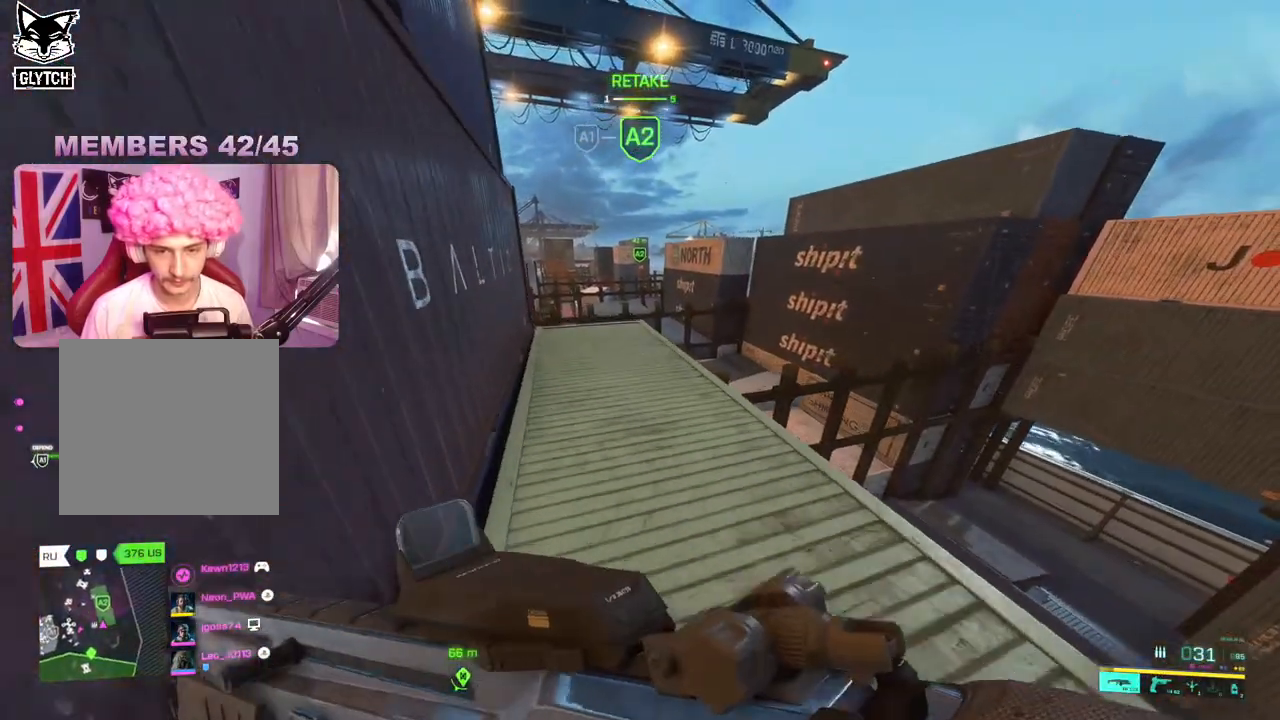
{"buttons": ["L2"], "left_stick": "left", "right_stick": "left", "events": [[133, "left_stick", "up"], [317, "right_stick", "left"], [350, "L2", "down"], [417, "left_stick", "left"]]}
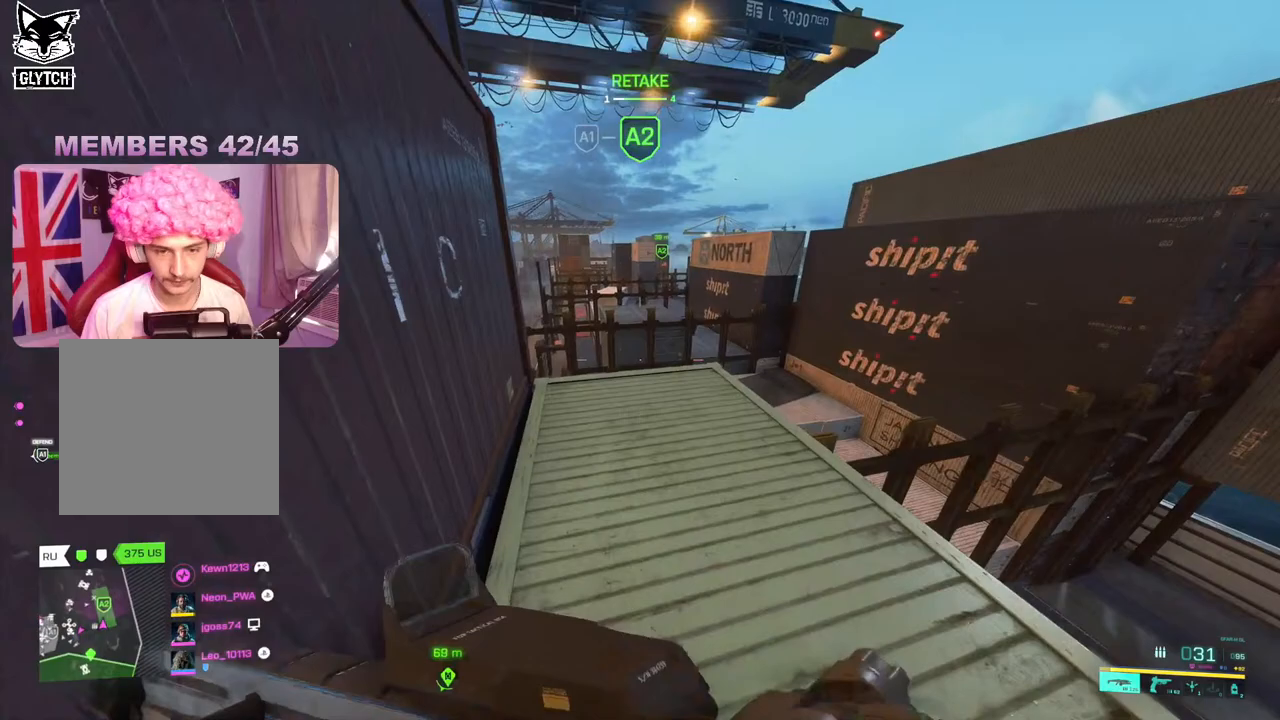
{"buttons": ["L2"], "left_stick": "left", "right_stick": "up-right", "events": [[33, "left_stick", "center"], [83, "left_stick", "right"], [350, "left_stick", "center"], [383, "right_stick", "center"], [467, "right_stick", "up-right"], [500, "left_stick", "left"]]}
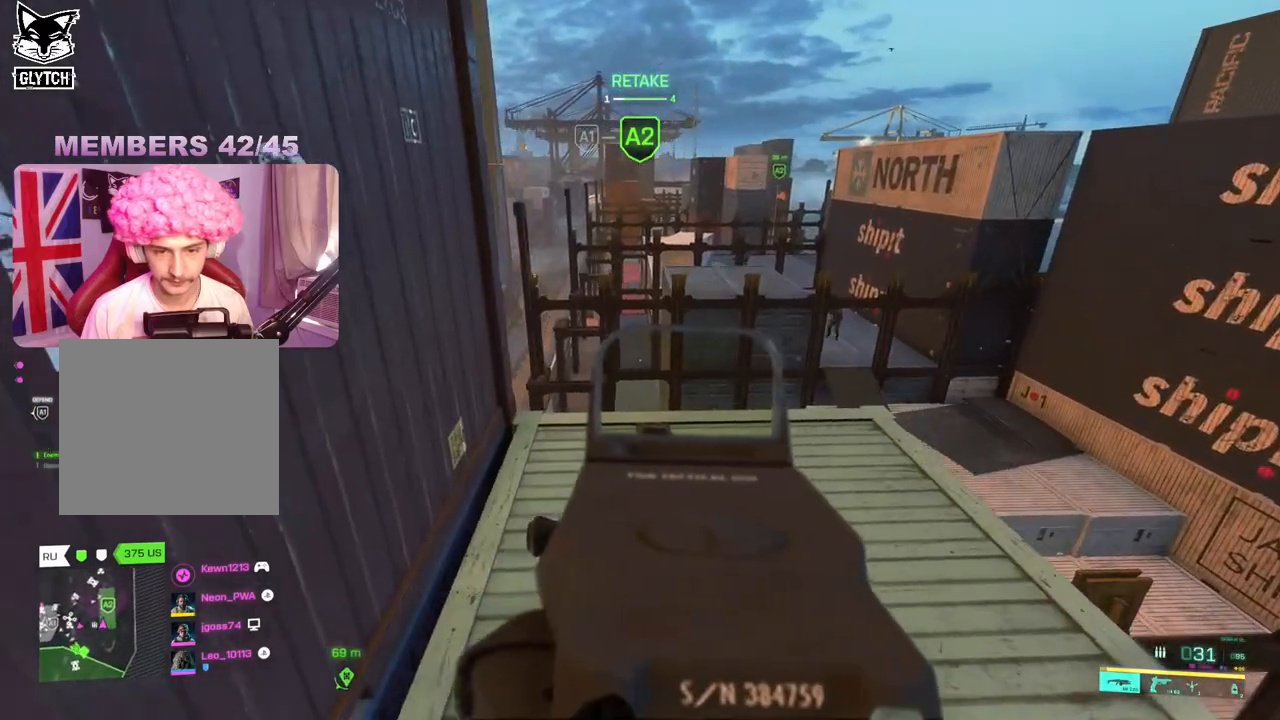
{"buttons": ["L2"], "left_stick": "right", "right_stick": "right", "events": [[150, "right_stick", "up"], [317, "left_stick", "right"], [317, "right_stick", "up-right"], [483, "right_stick", "right"]]}
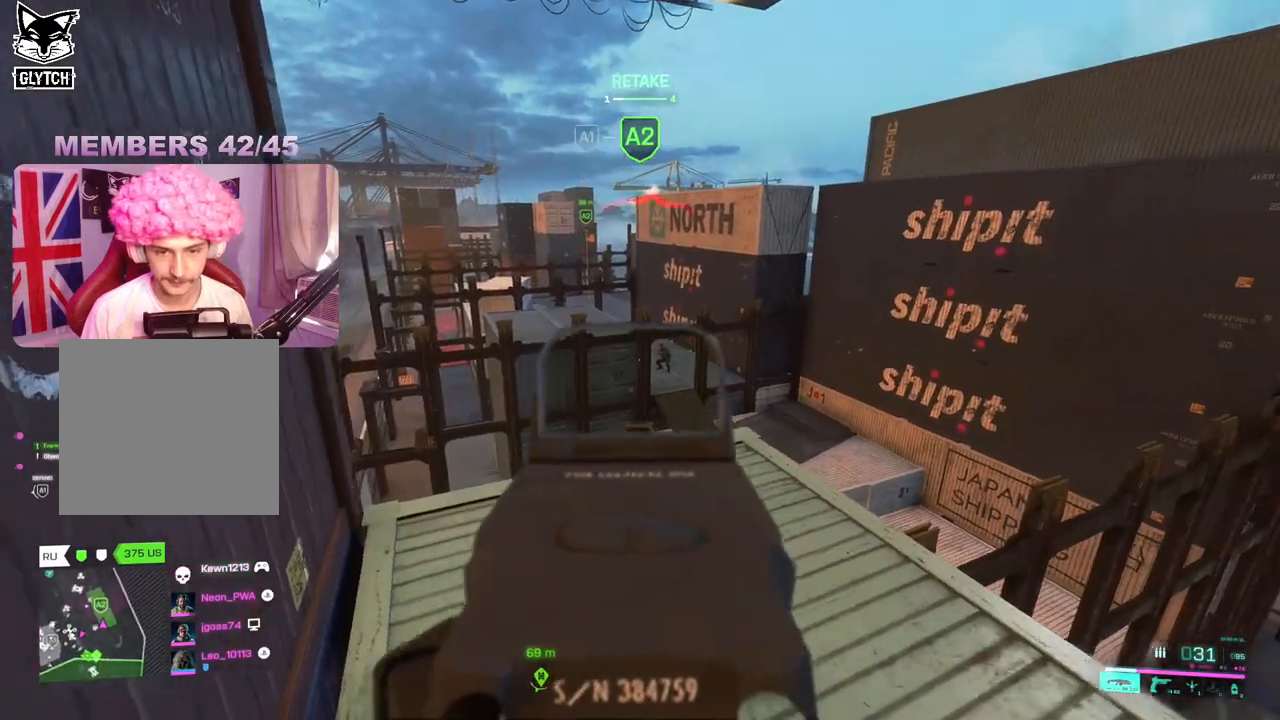
{"buttons": ["L2", "R2"], "left_stick": "down-right", "right_stick": "down", "events": [[17, "R2", "down"], [83, "right_stick", "center"], [167, "left_stick", "down-right"], [200, "right_stick", "down"]]}
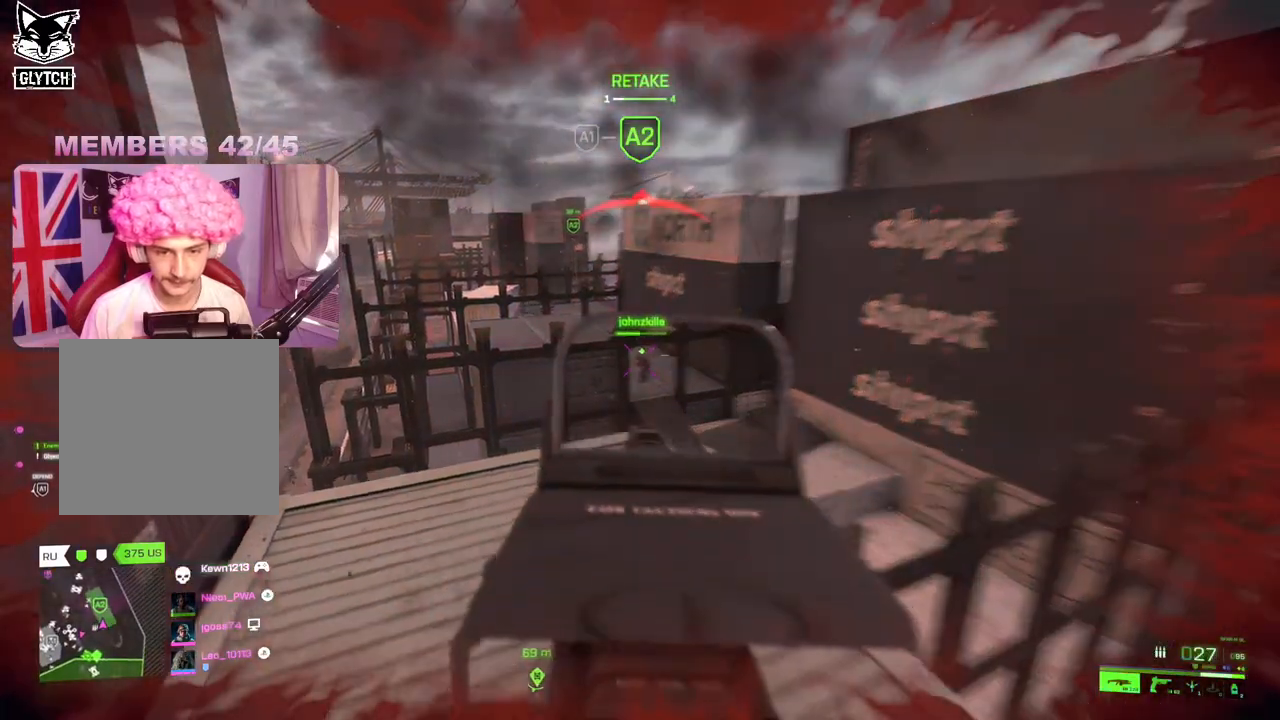
{"buttons": ["L3"], "left_stick": "up-right", "right_stick": "down-right", "events": [[350, "R2", "up"], [367, "L2", "up"], [367, "right_stick", "down-right"], [383, "left_stick", "up-right"], [417, "L3", "down"]]}
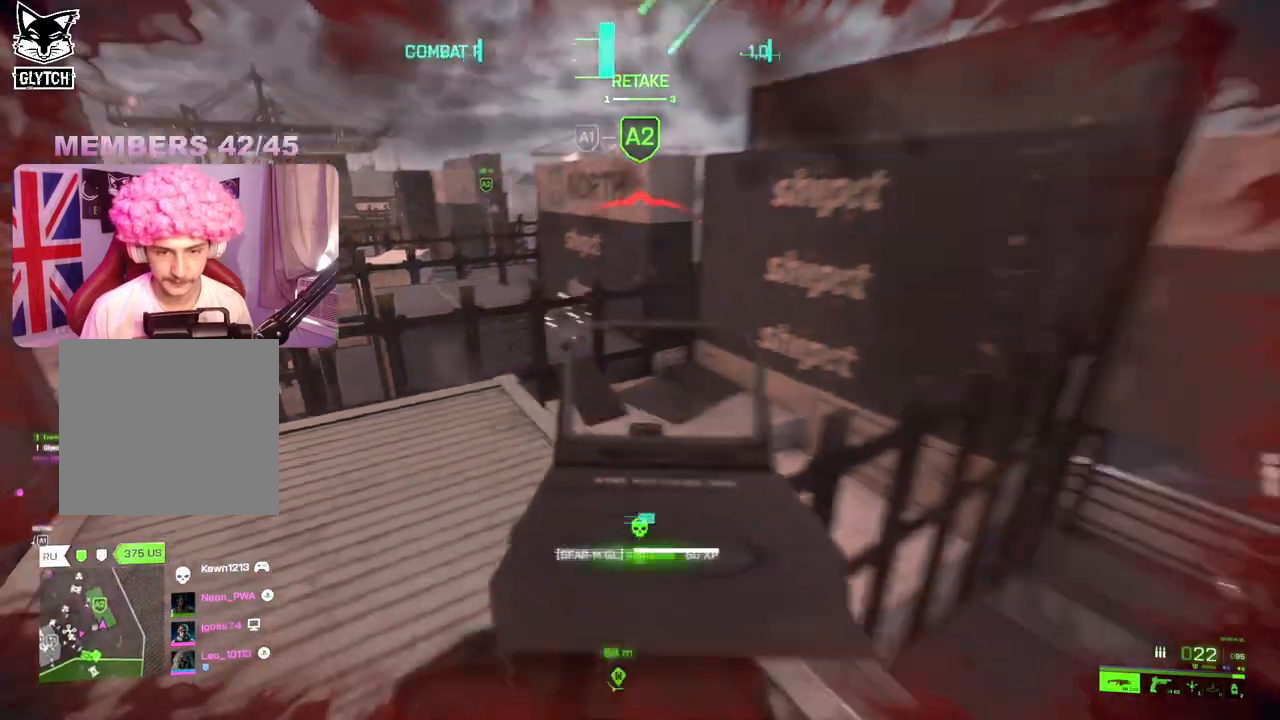
{"buttons": [], "left_stick": "down-right", "right_stick": "up-left", "events": [[50, "L3", "up"], [83, "right_stick", "center"], [300, "right_stick", "left"], [317, "left_stick", "down-right"], [367, "right_stick", "up-left"]]}
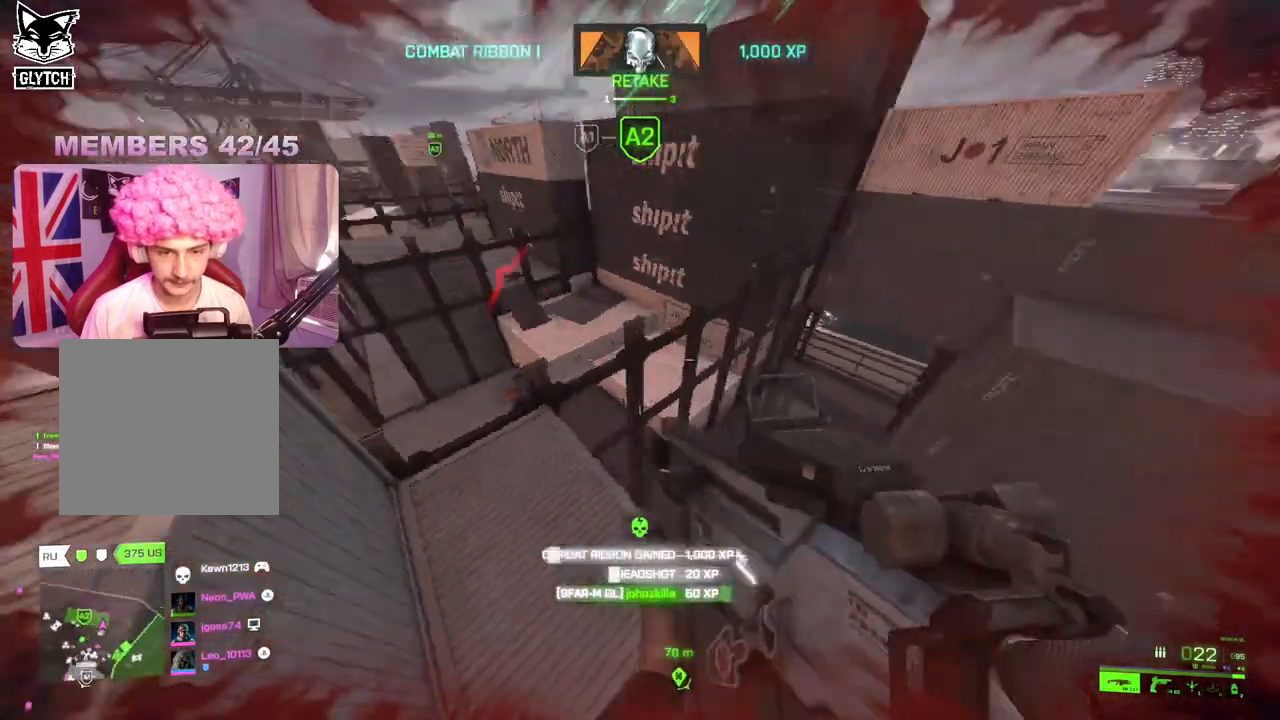
{"buttons": [], "left_stick": "down", "right_stick": "up", "events": [[50, "left_stick", "down-left"], [167, "right_stick", "up"], [467, "left_stick", "down"]]}
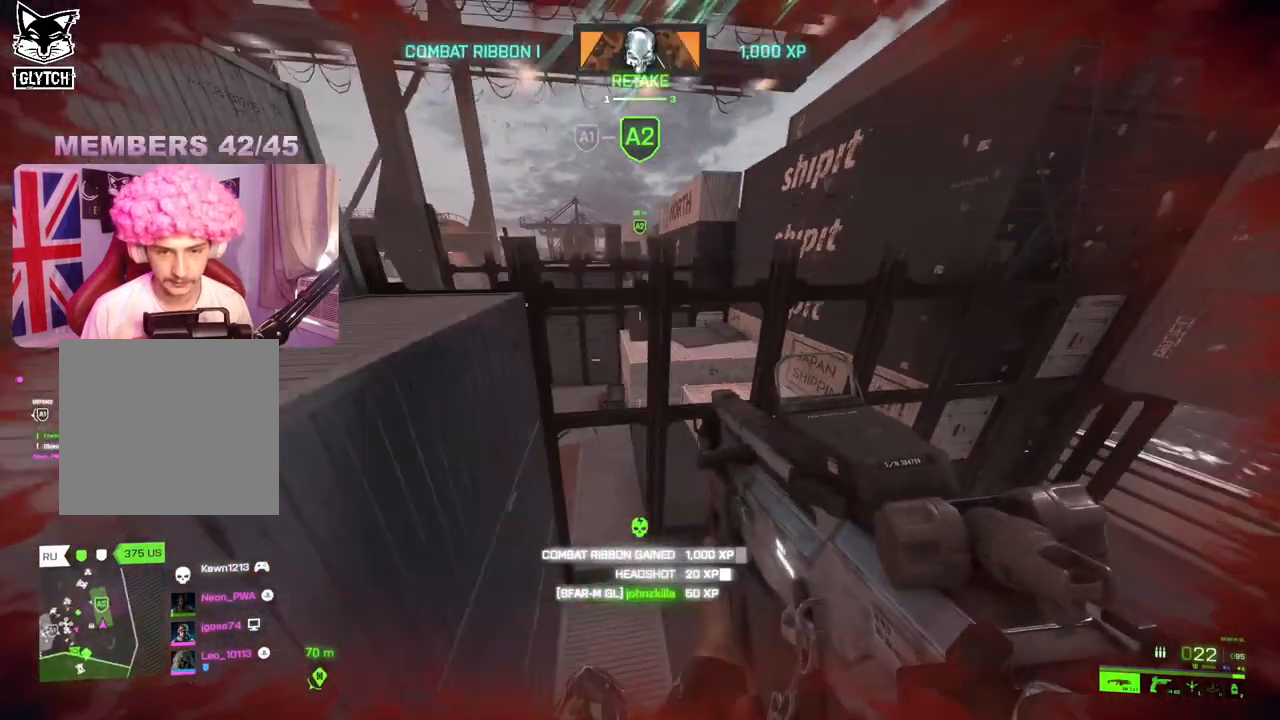
{"buttons": [], "left_stick": "up-right", "right_stick": "center", "events": [[17, "left_stick", "down-right"], [100, "right_stick", "center"], [183, "A", "down"], [217, "left_stick", "right"], [350, "A", "up"], [483, "left_stick", "up-right"]]}
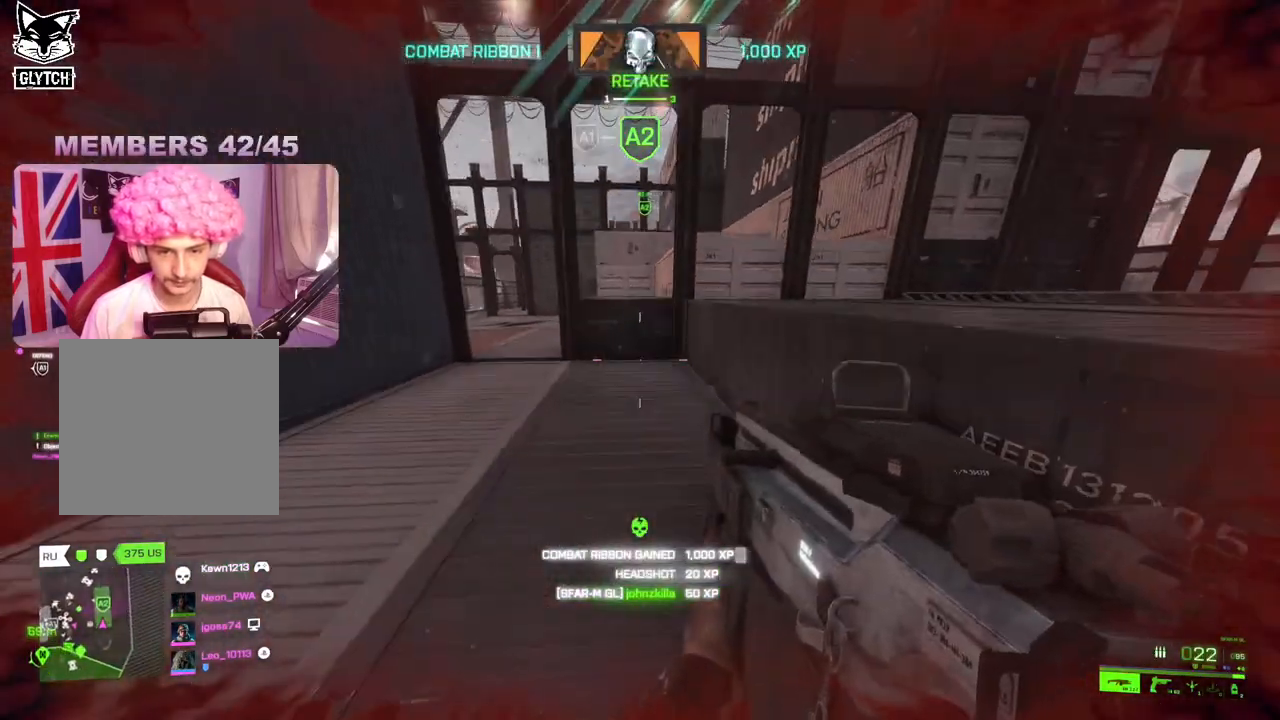
{"buttons": ["A"], "left_stick": "up-right", "right_stick": "center", "events": [[50, "L3", "down"], [83, "right_stick", "right"], [183, "L3", "up"], [383, "right_stick", "center"], [500, "A", "down"]]}
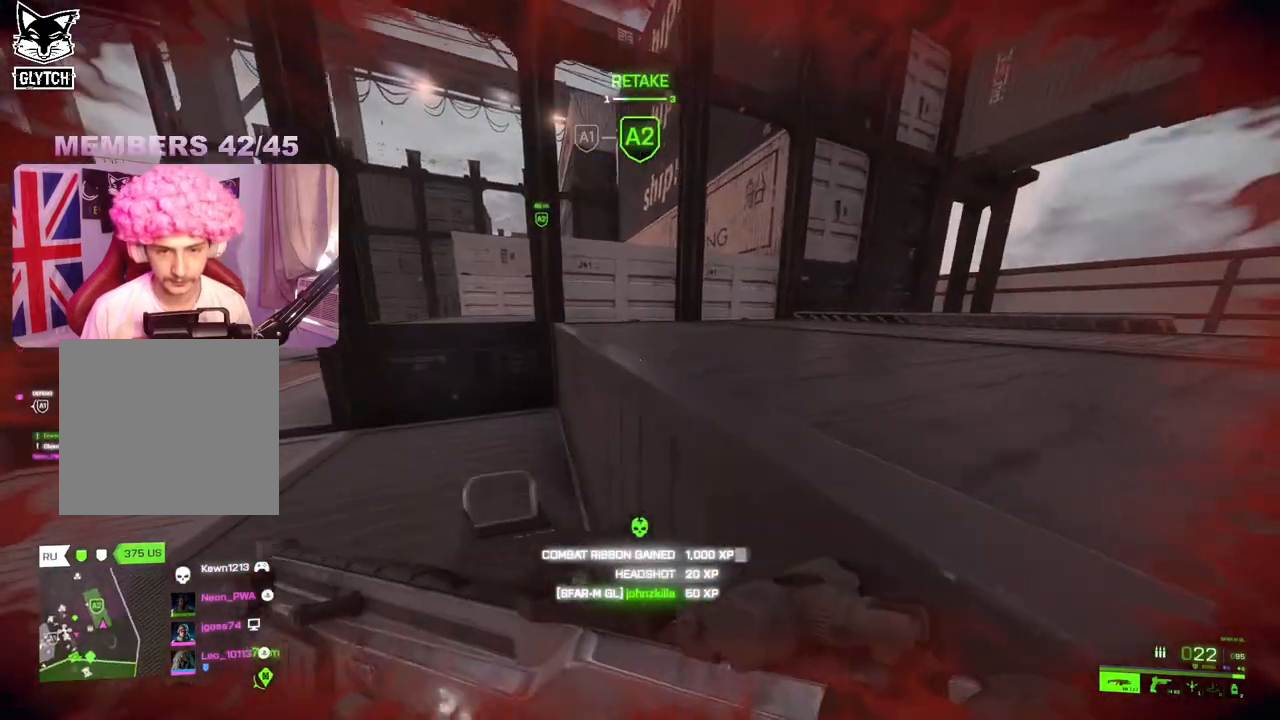
{"buttons": ["L3"], "left_stick": "up-right", "right_stick": "center", "events": [[183, "A", "up"], [350, "right_stick", "right"], [433, "L3", "down"], [500, "right_stick", "center"]]}
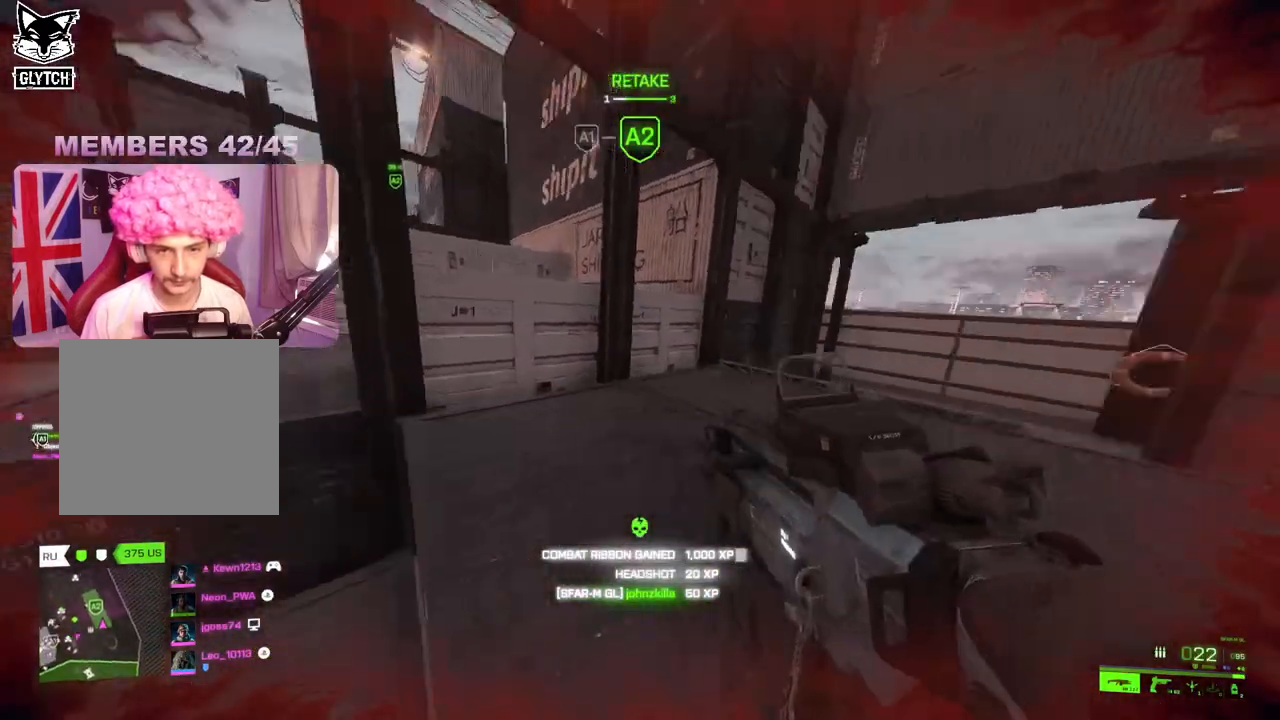
{"buttons": [], "left_stick": "up-right", "right_stick": "center", "events": [[33, "L3", "up"], [233, "L3", "down"], [233, "X", "down"], [317, "X", "up"], [367, "L3", "up"], [367, "X", "down"], [467, "X", "up"]]}
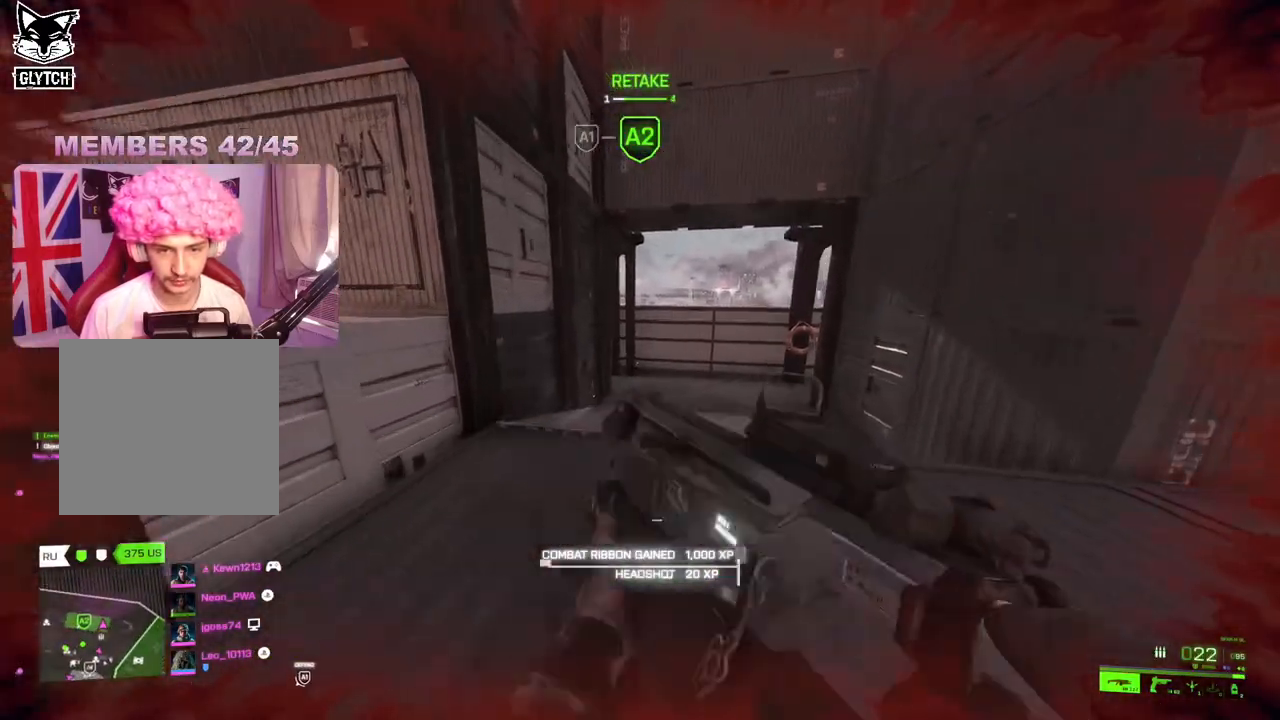
{"buttons": [], "left_stick": "up", "right_stick": "center", "events": [[350, "left_stick", "up"]]}
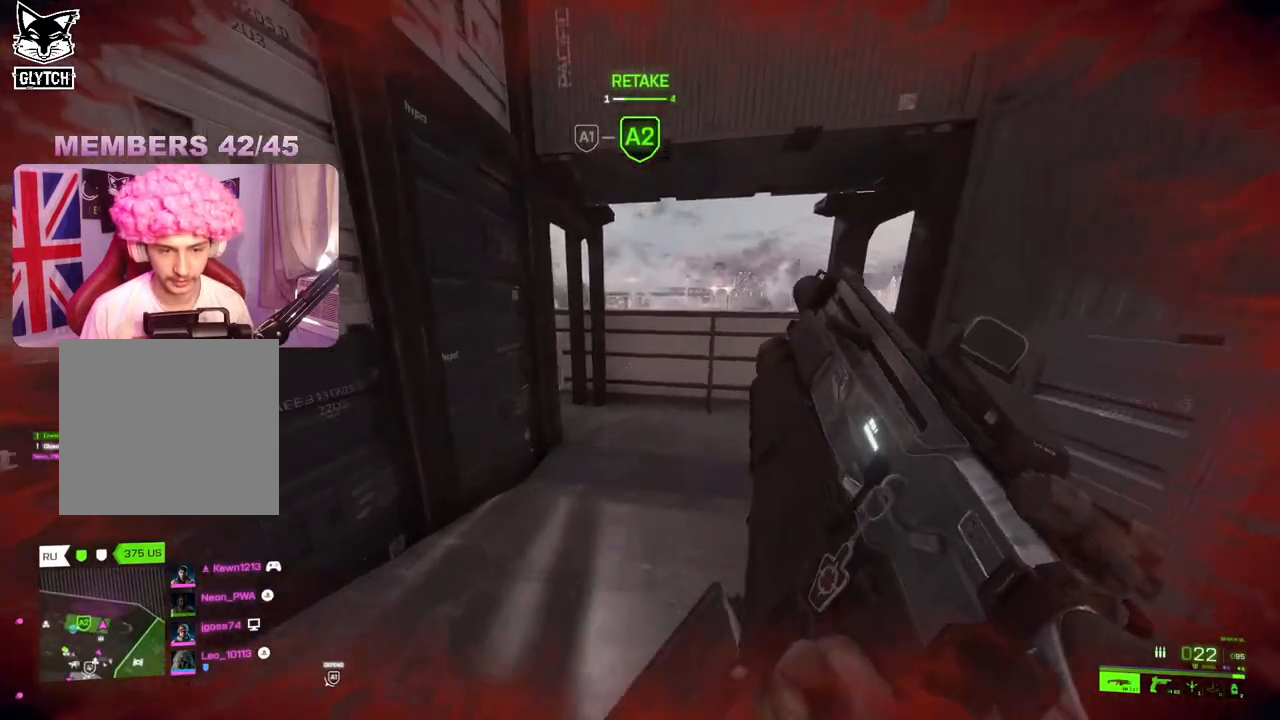
{"buttons": [], "left_stick": "up", "right_stick": "left", "events": [[367, "right_stick", "left"]]}
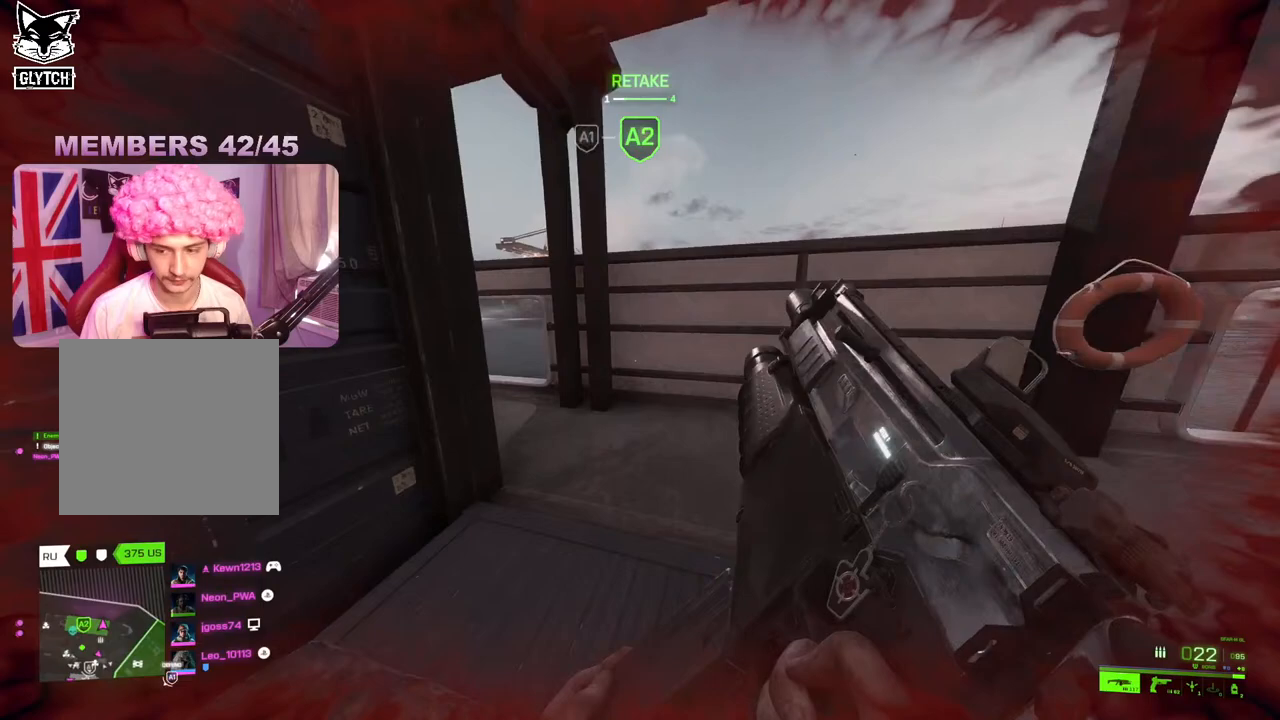
{"buttons": [], "left_stick": "up-left", "right_stick": "up-left", "events": [[50, "right_stick", "center"], [217, "right_stick", "left"], [450, "right_stick", "up-left"], [483, "left_stick", "up-left"]]}
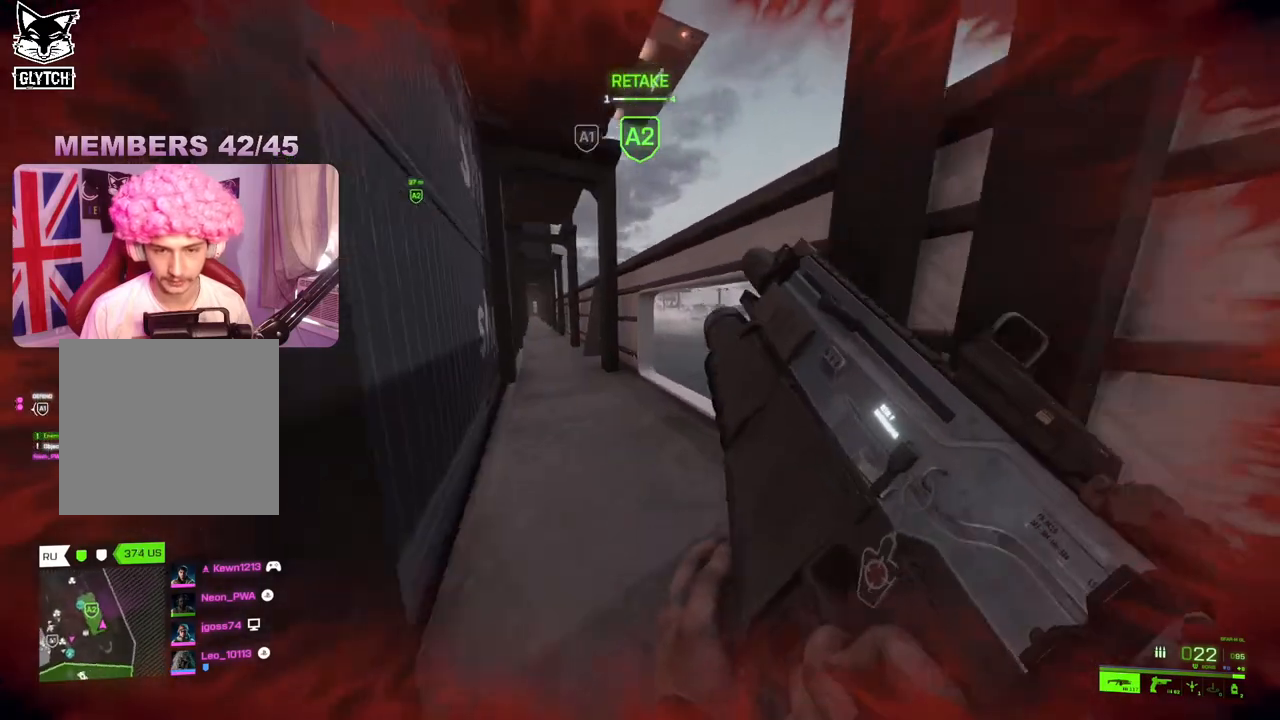
{"buttons": ["L2"], "left_stick": "right", "right_stick": "up", "events": [[200, "L2", "down"], [467, "right_stick", "up"], [500, "left_stick", "right"]]}
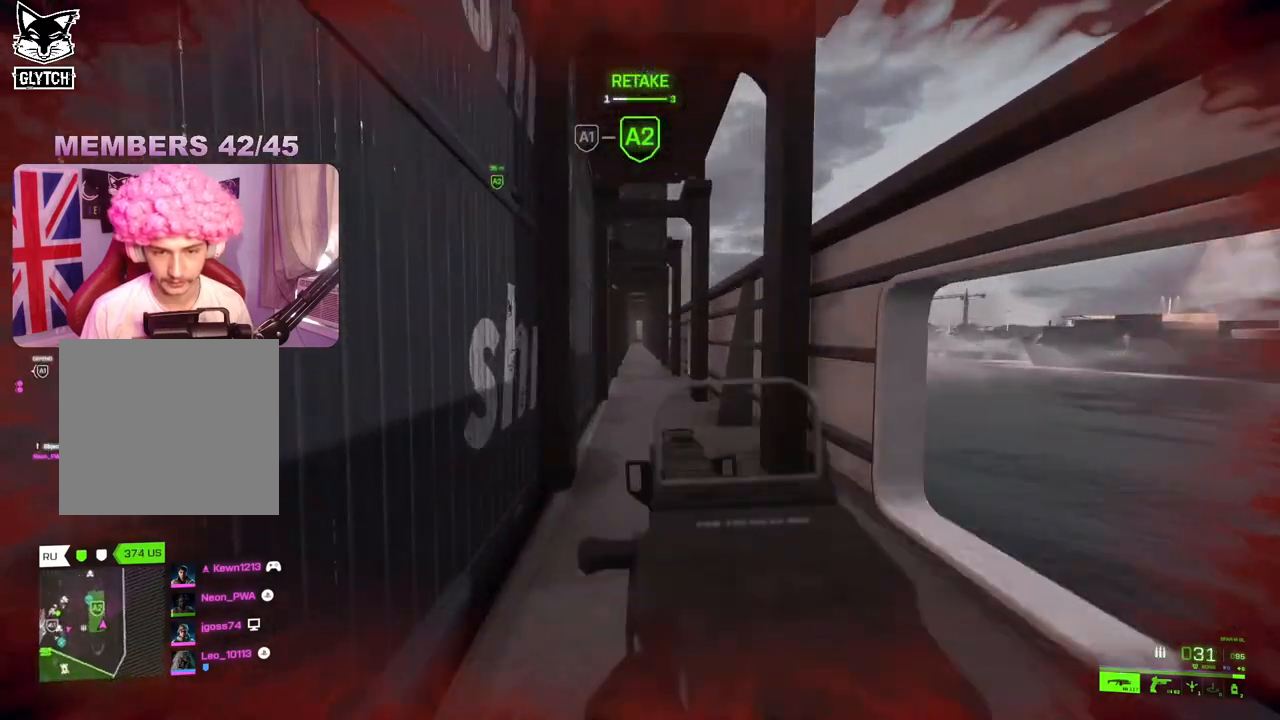
{"buttons": ["L2"], "left_stick": "center", "right_stick": "center", "events": [[250, "left_stick", "down"], [300, "right_stick", "center"], [417, "left_stick", "center"]]}
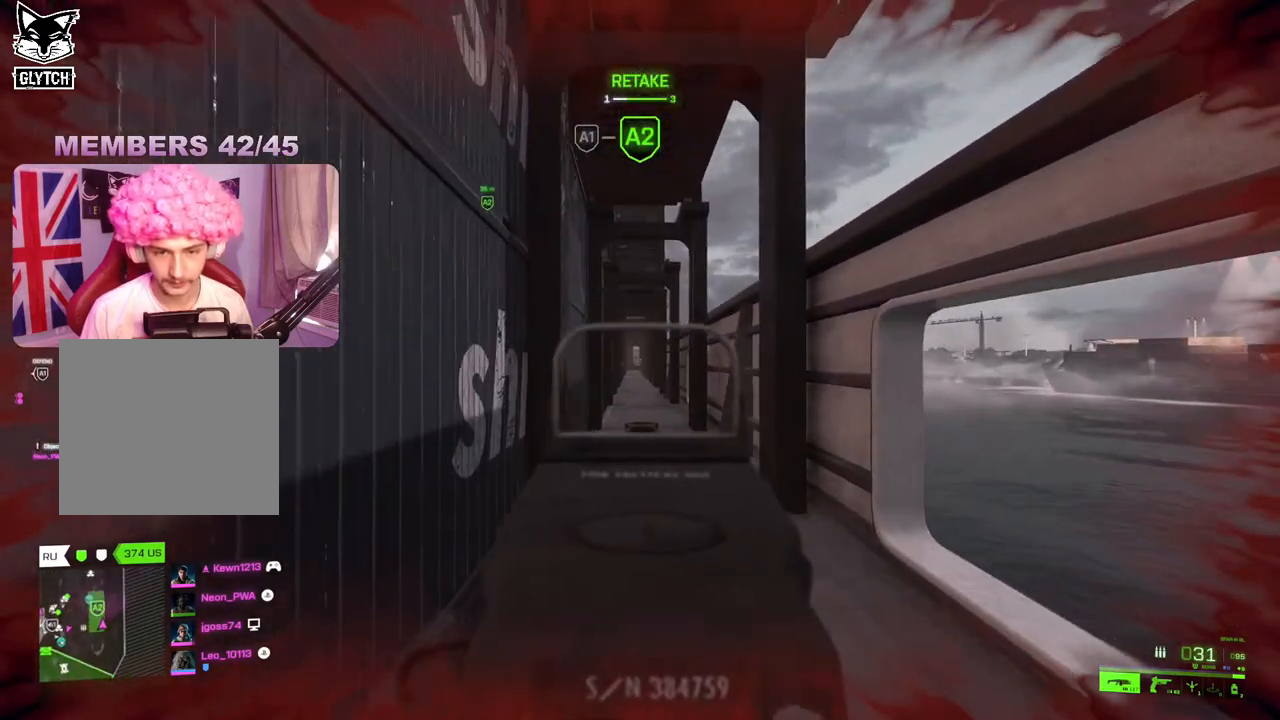
{"buttons": ["L2"], "left_stick": "center", "right_stick": "center", "events": [[167, "right_stick", "down-left"], [250, "right_stick", "center"]]}
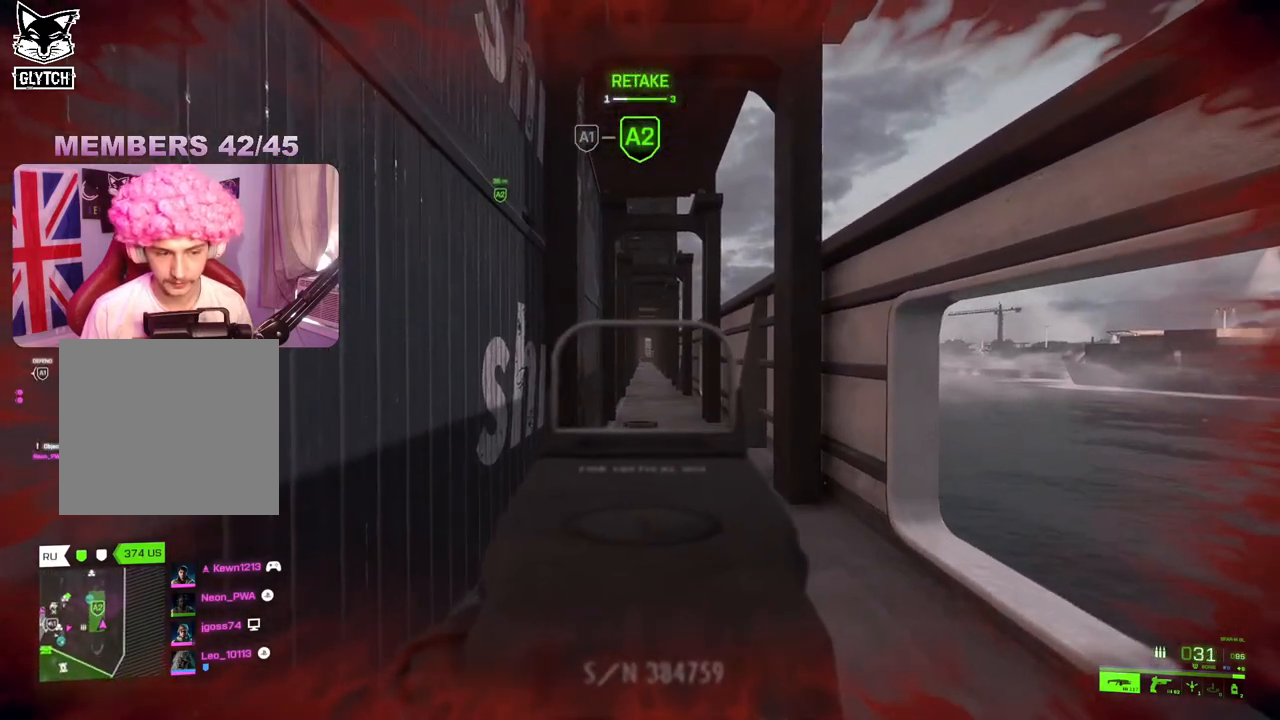
{"buttons": ["L2"], "left_stick": "center", "right_stick": "center", "events": []}